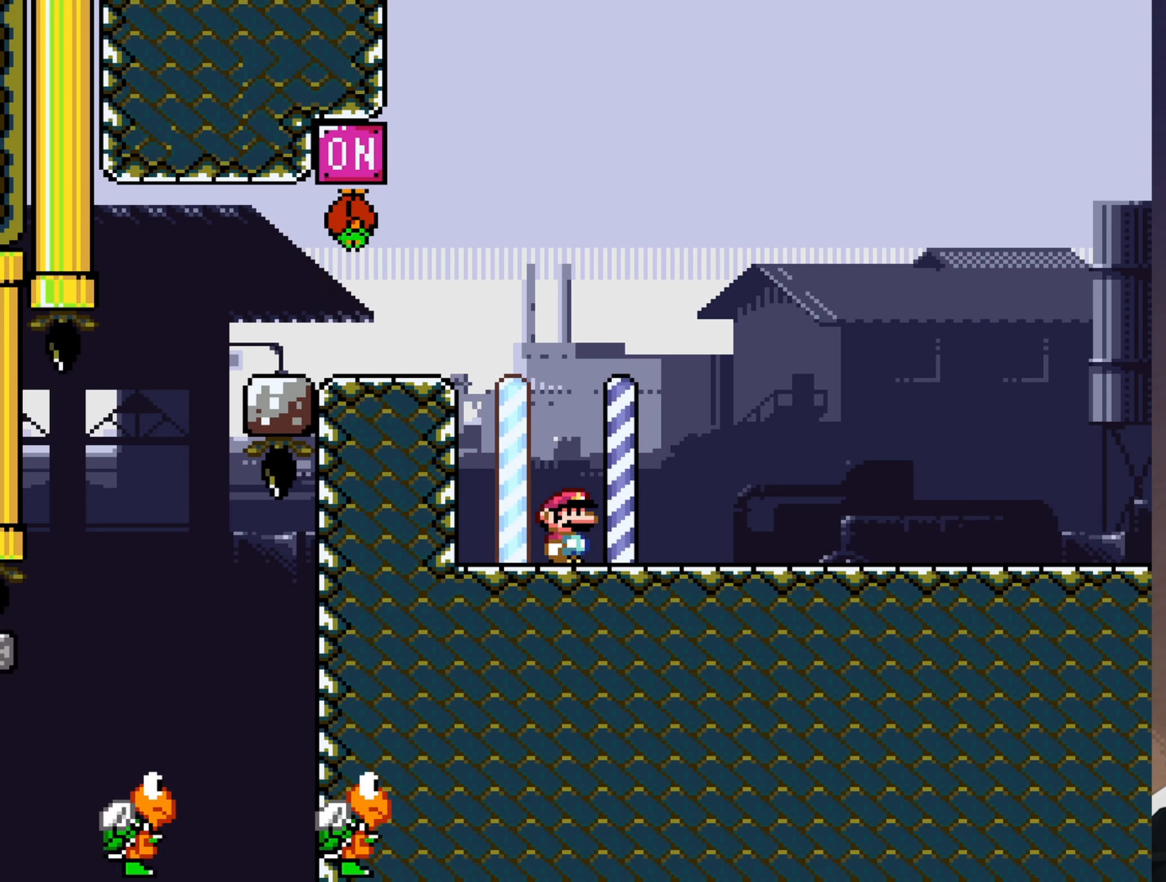
Gameplay with a controller (Nintendo layout); each line is a JSON object with the inputs held at the frame after it. "events" lists button and stick changes between this image and that frame as [ms after this image, input, new state], when the widget could be followed in between. Not read: L3 R3.
{"buttons": ["Y"], "events": []}
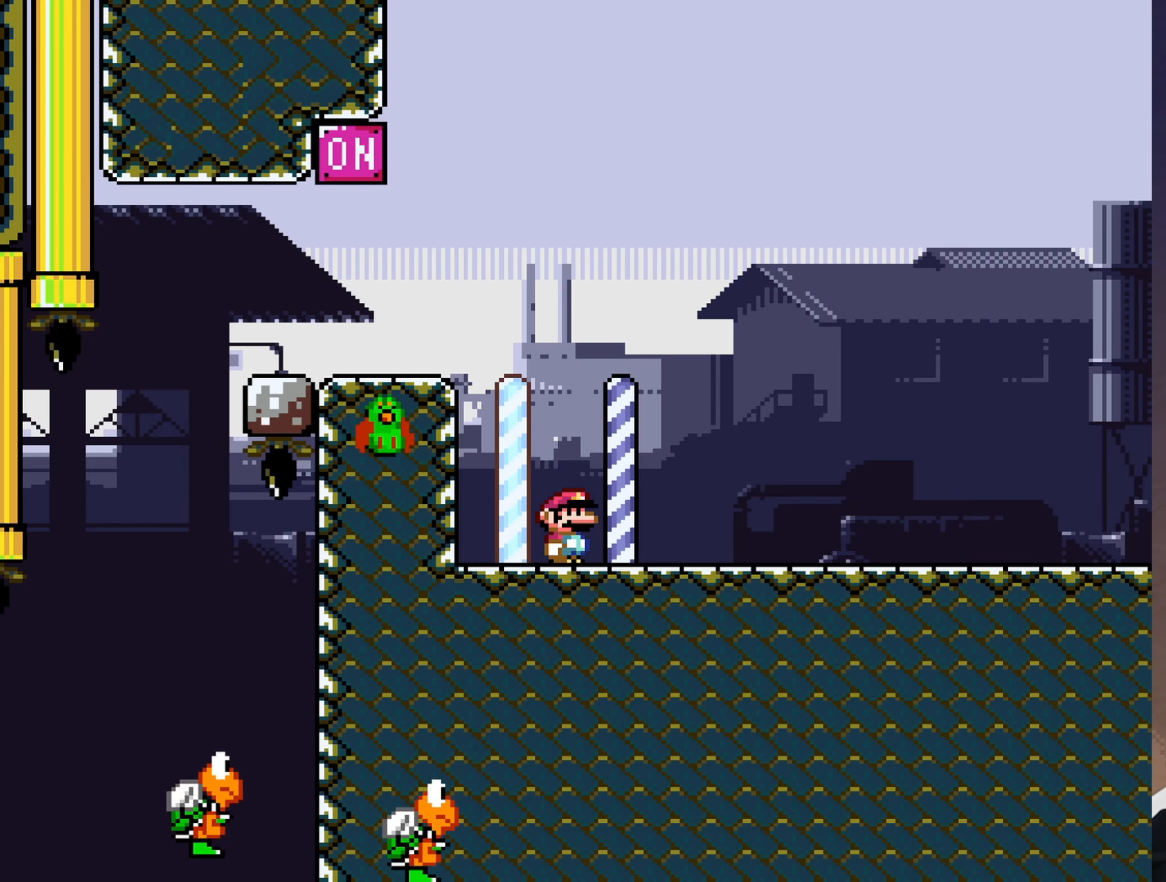
{"buttons": ["Y"], "events": []}
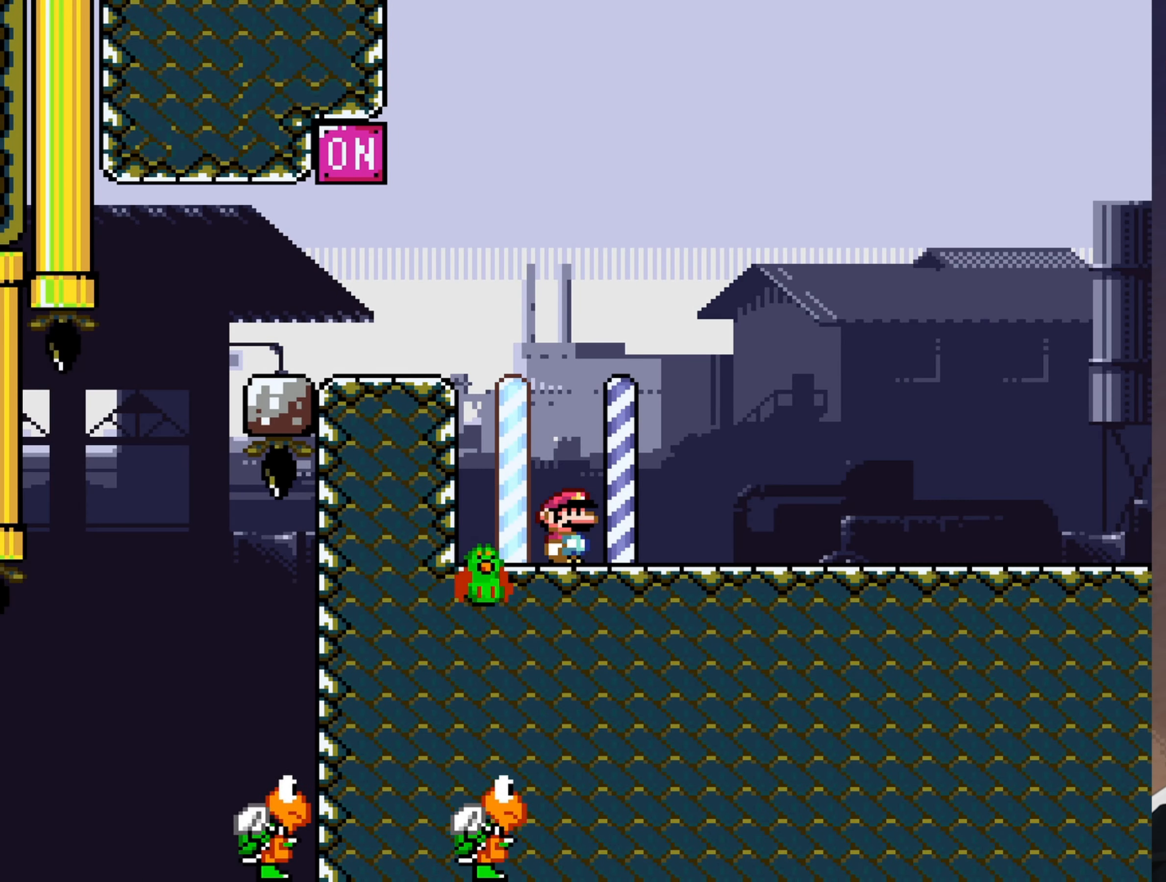
{"buttons": ["Y"], "events": []}
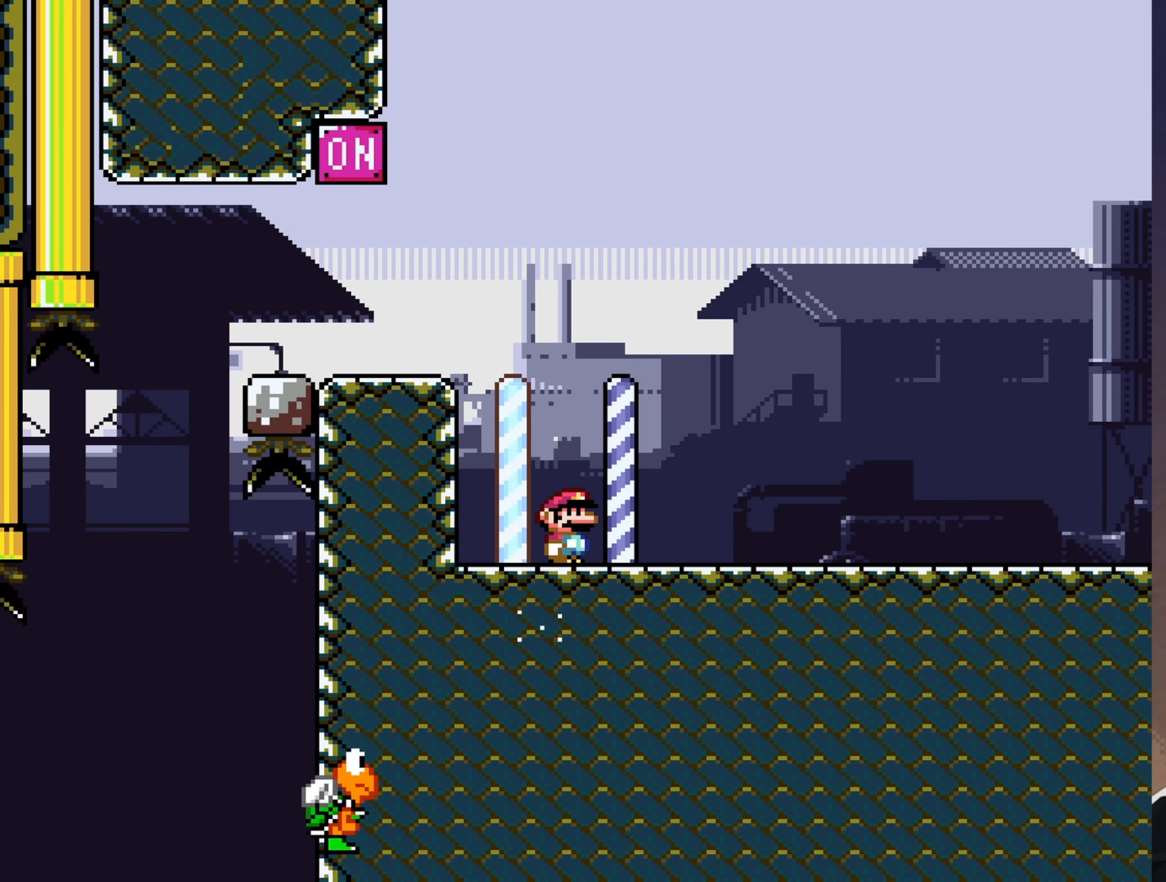
{"buttons": ["Y", "DPAD_RIGHT"], "events": [[467, "DPAD_RIGHT", "down"]]}
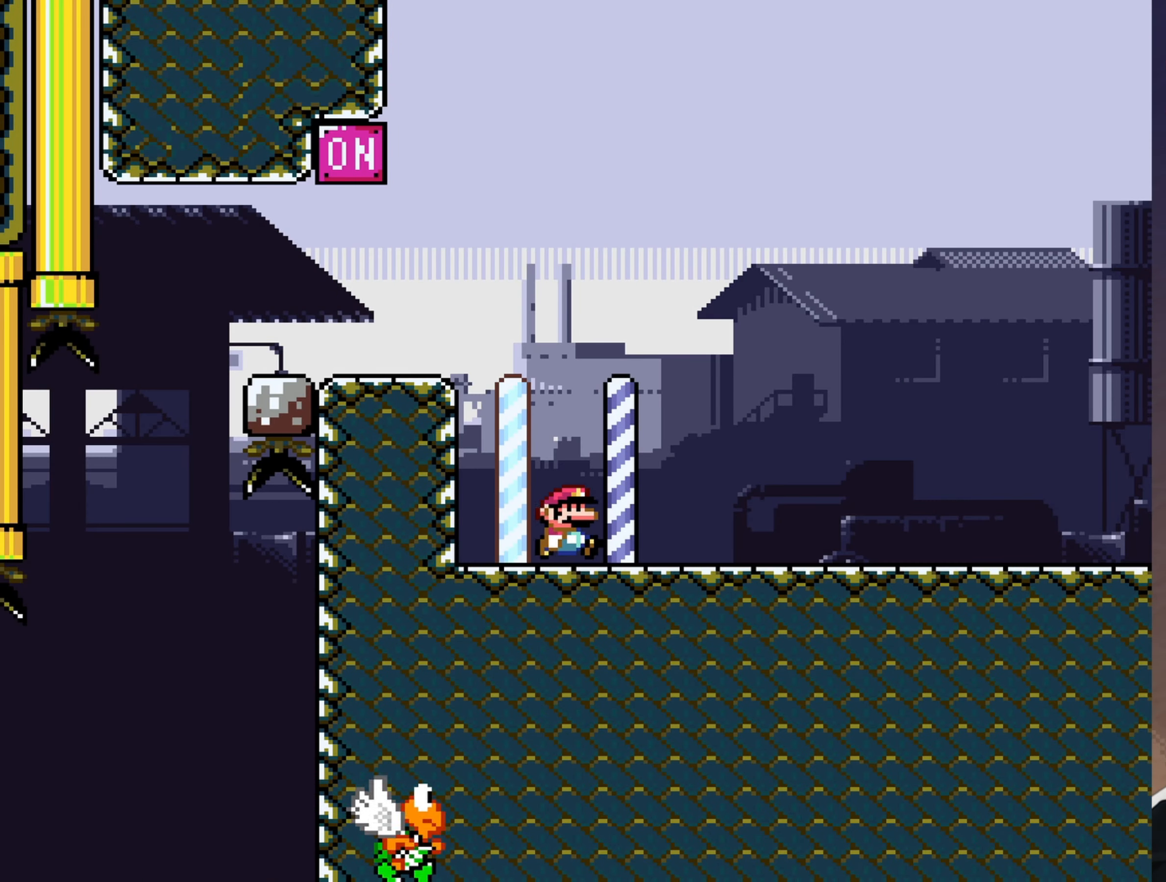
{"buttons": ["Y", "DPAD_RIGHT"], "events": []}
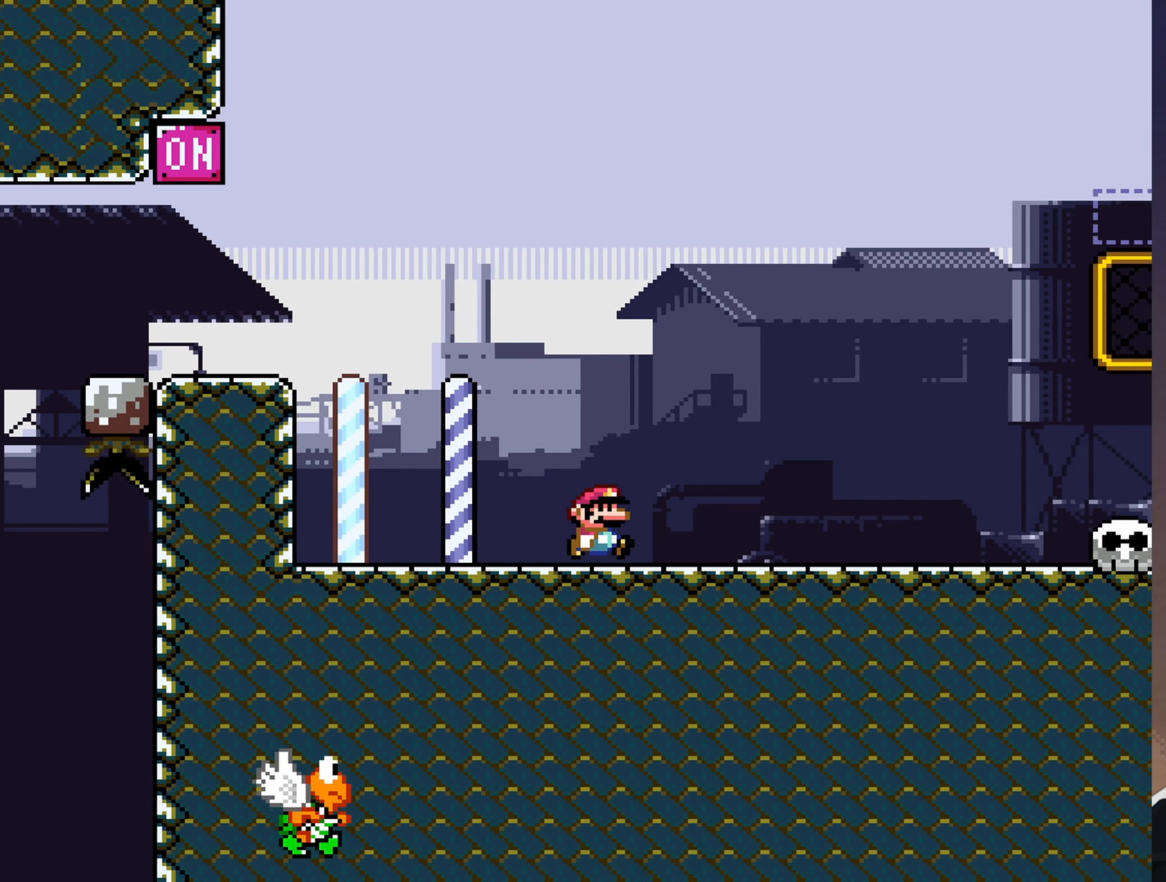
{"buttons": ["Y", "DPAD_RIGHT"], "events": []}
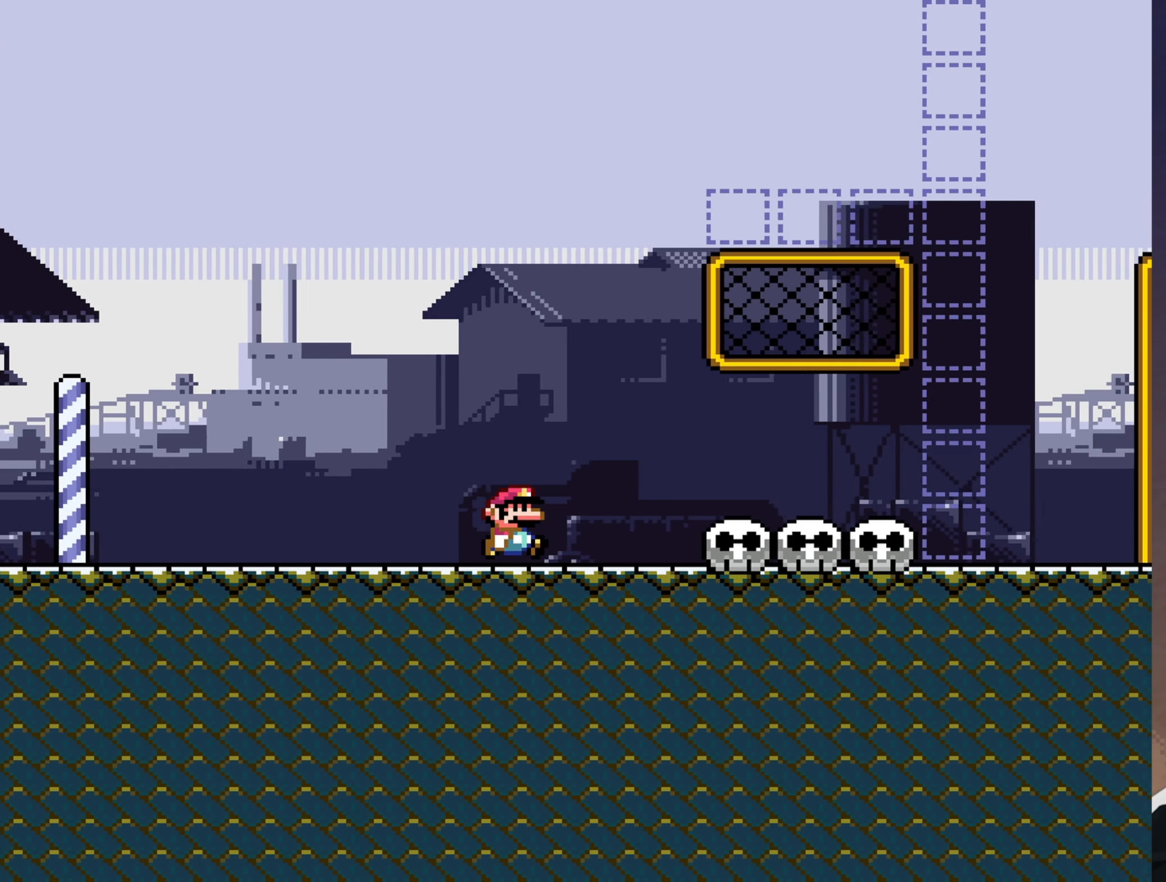
{"buttons": ["Y", "DPAD_RIGHT"], "events": []}
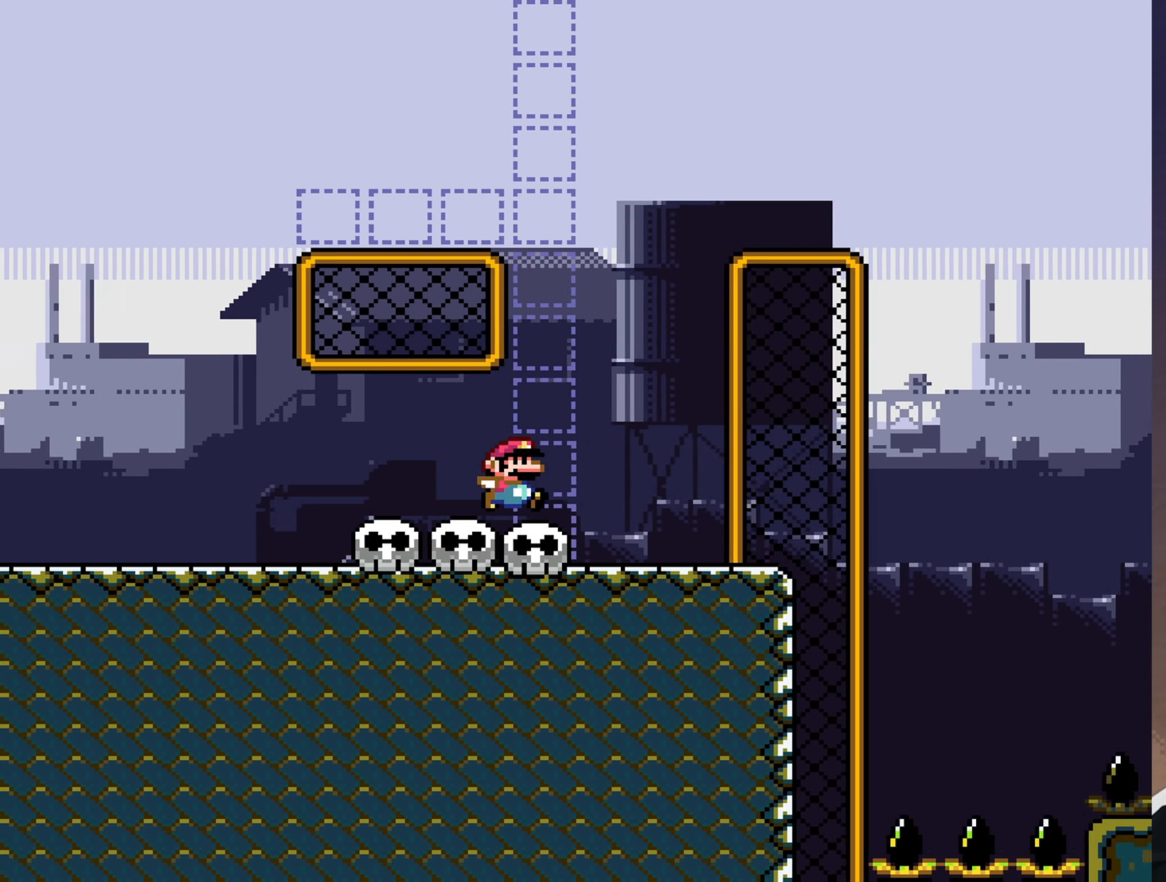
{"buttons": ["B", "Y", "DPAD_RIGHT"], "events": [[17, "DPAD_RIGHT", "up"], [67, "B", "down"], [67, "DPAD_LEFT", "down"], [200, "DPAD_LEFT", "up"], [233, "DPAD_RIGHT", "down"]]}
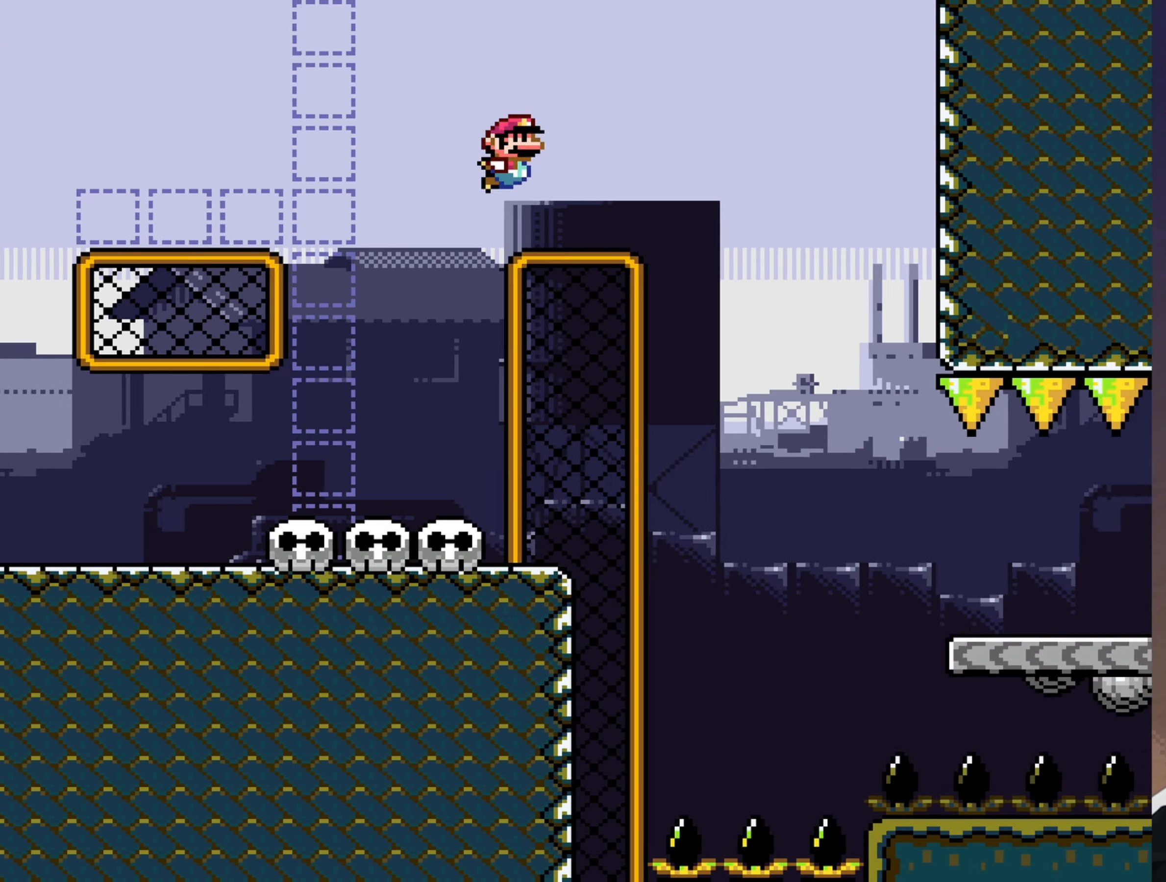
{"buttons": ["B", "Y", "DPAD_LEFT"], "events": [[333, "DPAD_RIGHT", "up"], [367, "DPAD_LEFT", "down"]]}
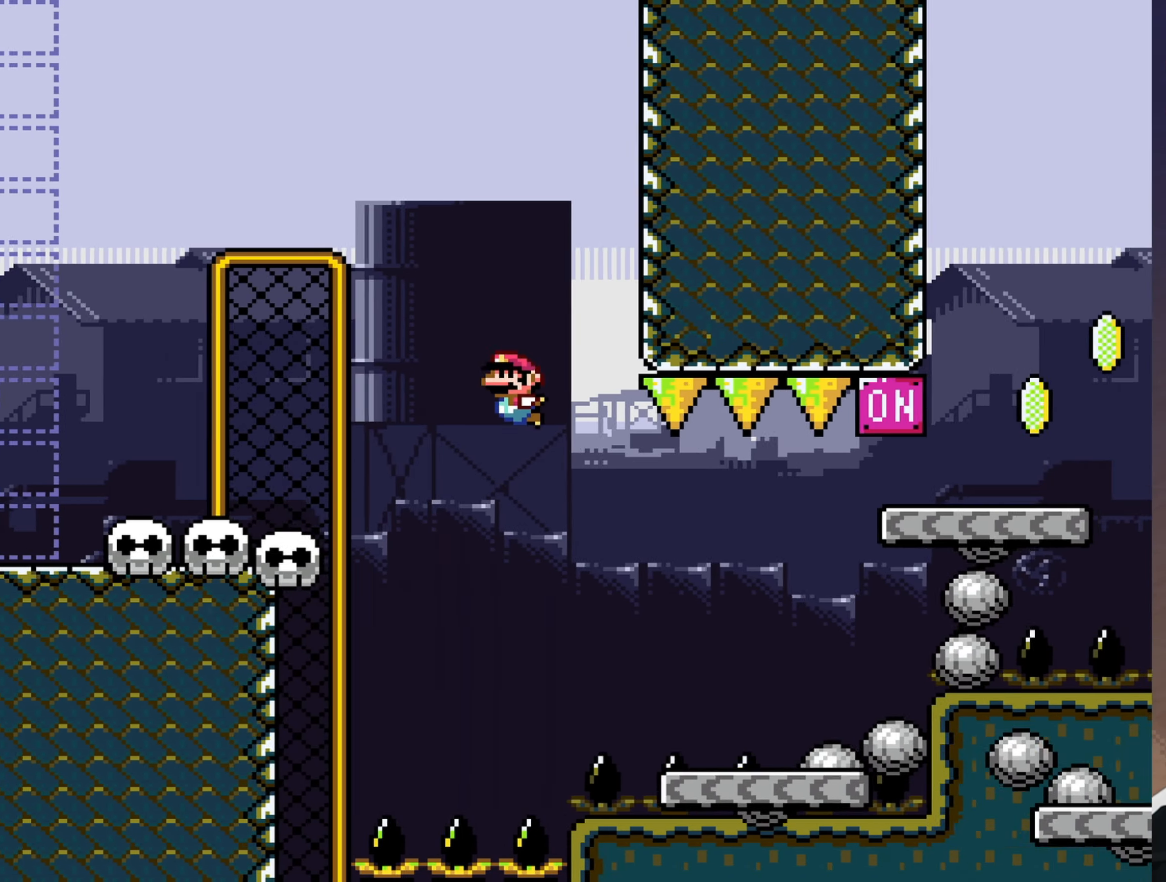
{"buttons": ["B", "Y"], "events": [[250, "DPAD_LEFT", "up"], [350, "DPAD_RIGHT", "down"], [484, "DPAD_RIGHT", "up"]]}
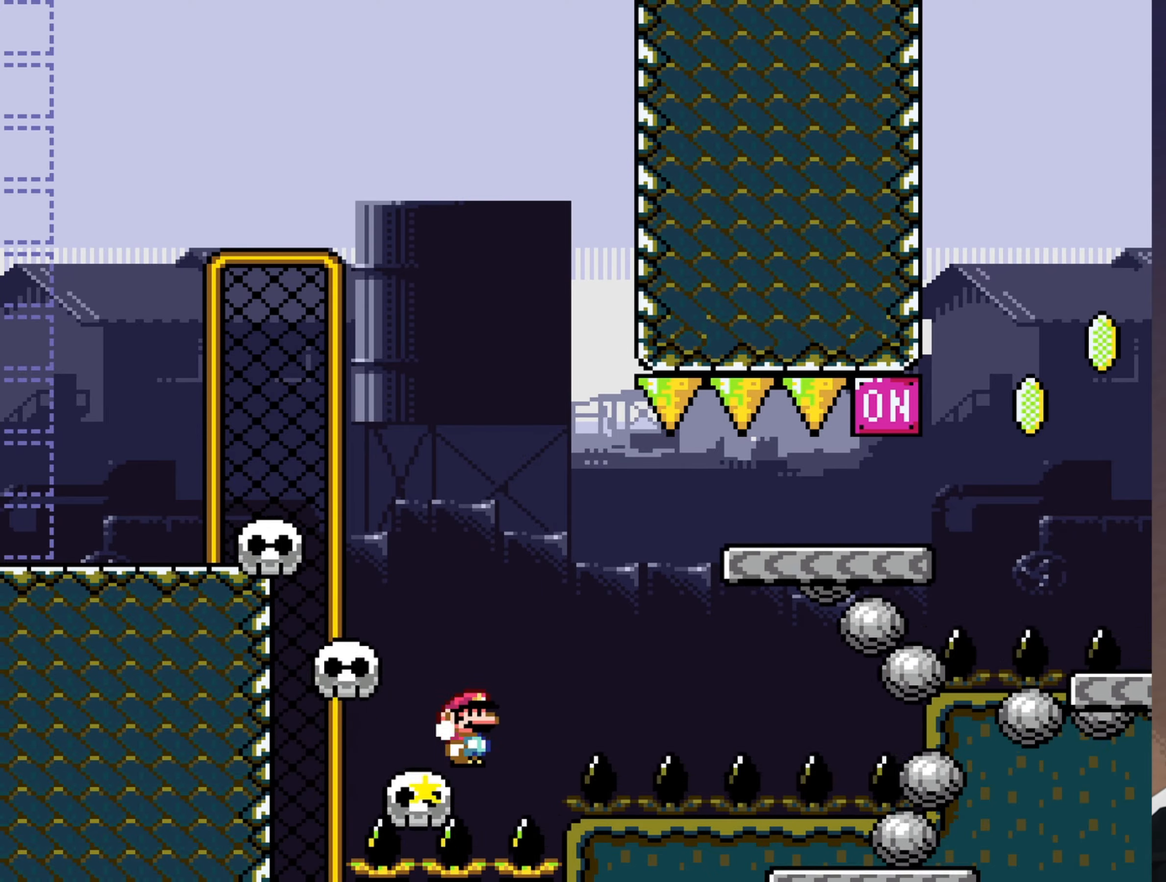
{"buttons": [], "events": [[17, "B", "up"], [184, "Y", "up"]]}
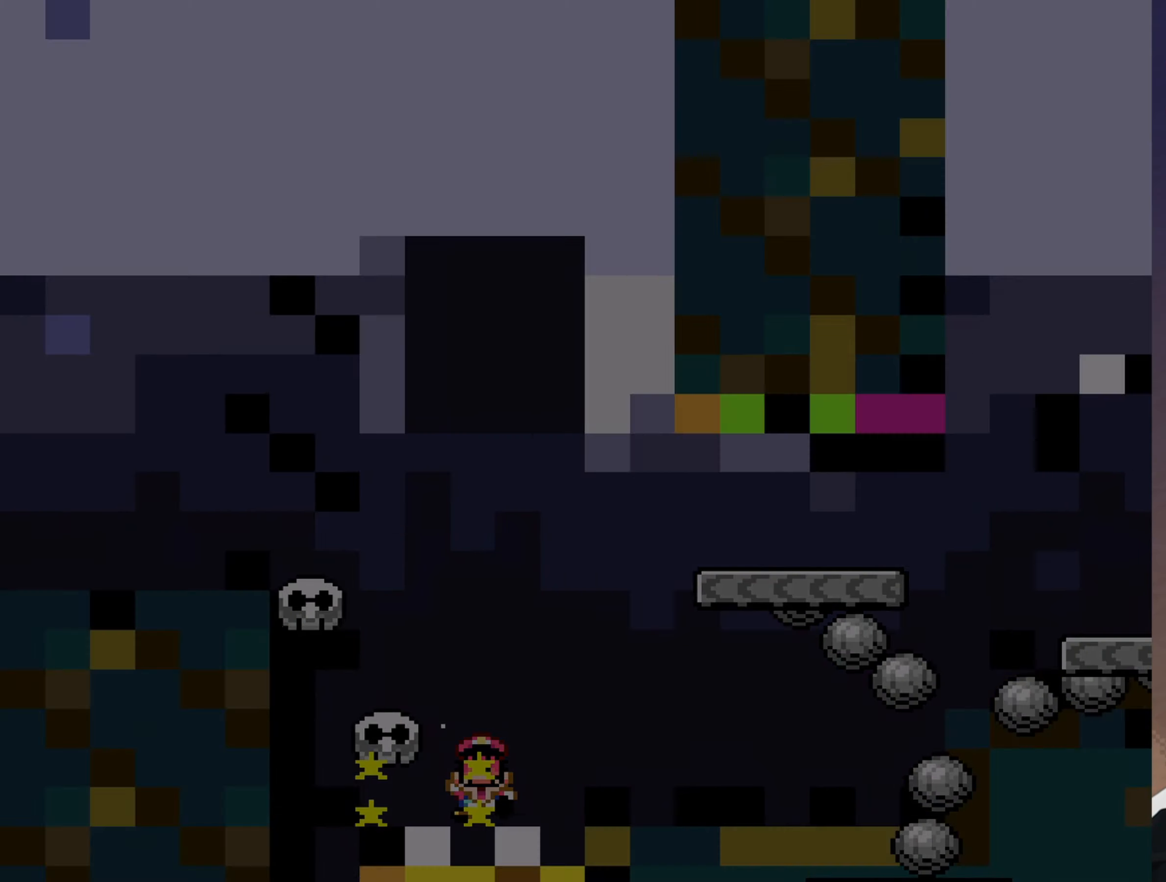
{"buttons": [], "events": []}
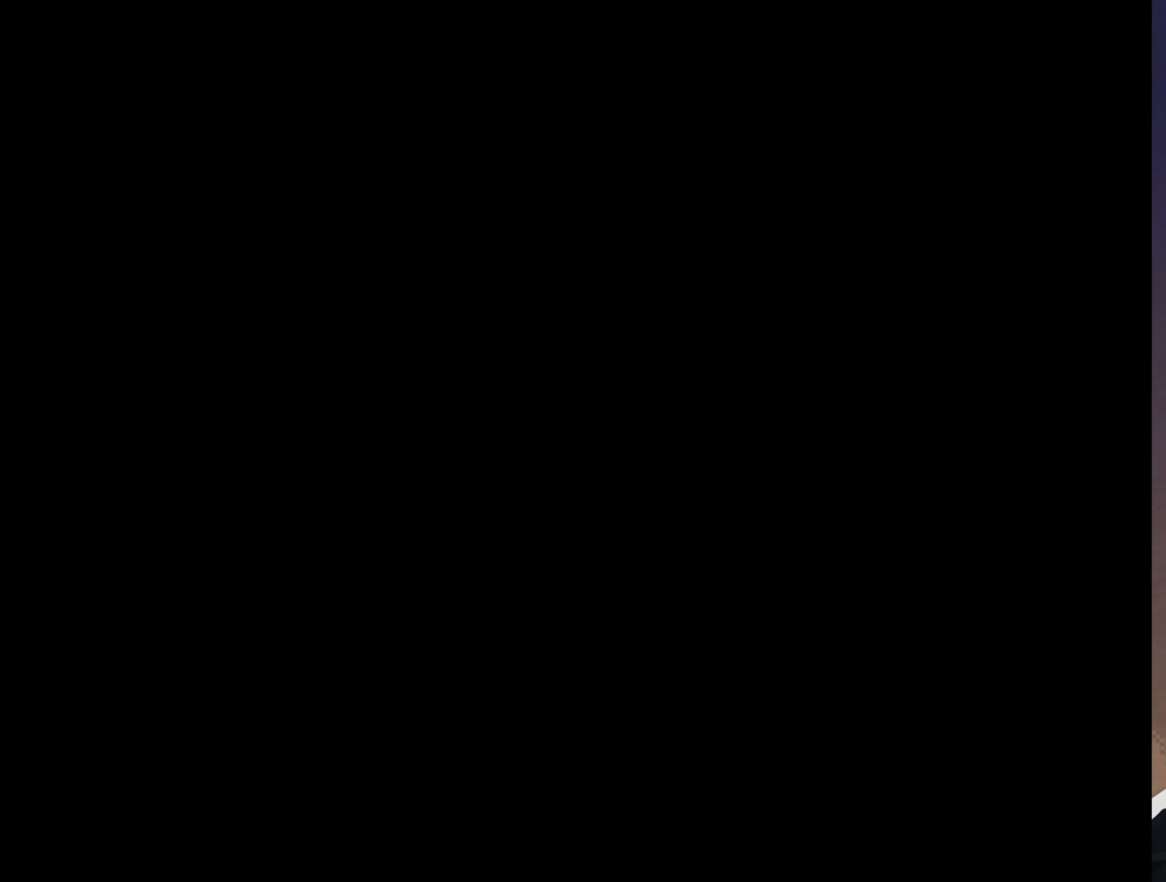
{"buttons": [], "events": []}
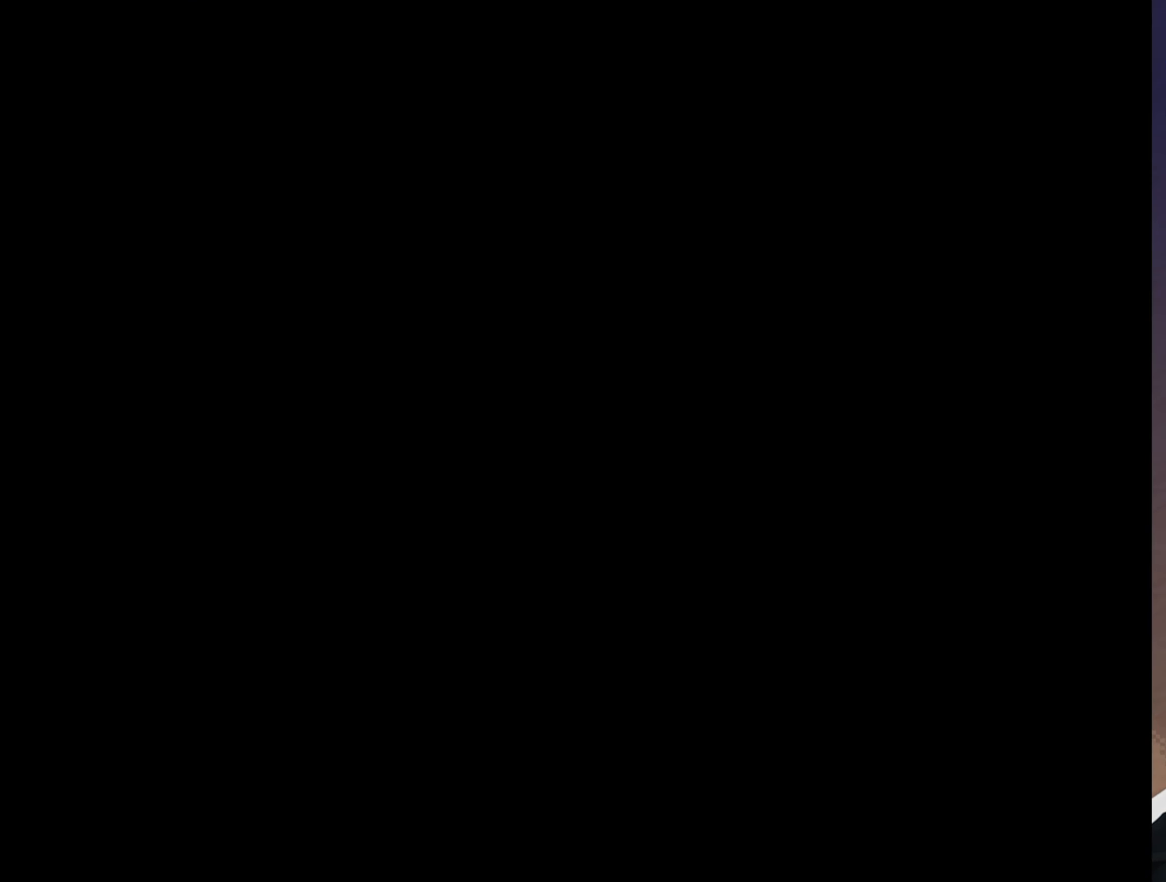
{"buttons": ["Y"], "events": [[350, "Y", "down"]]}
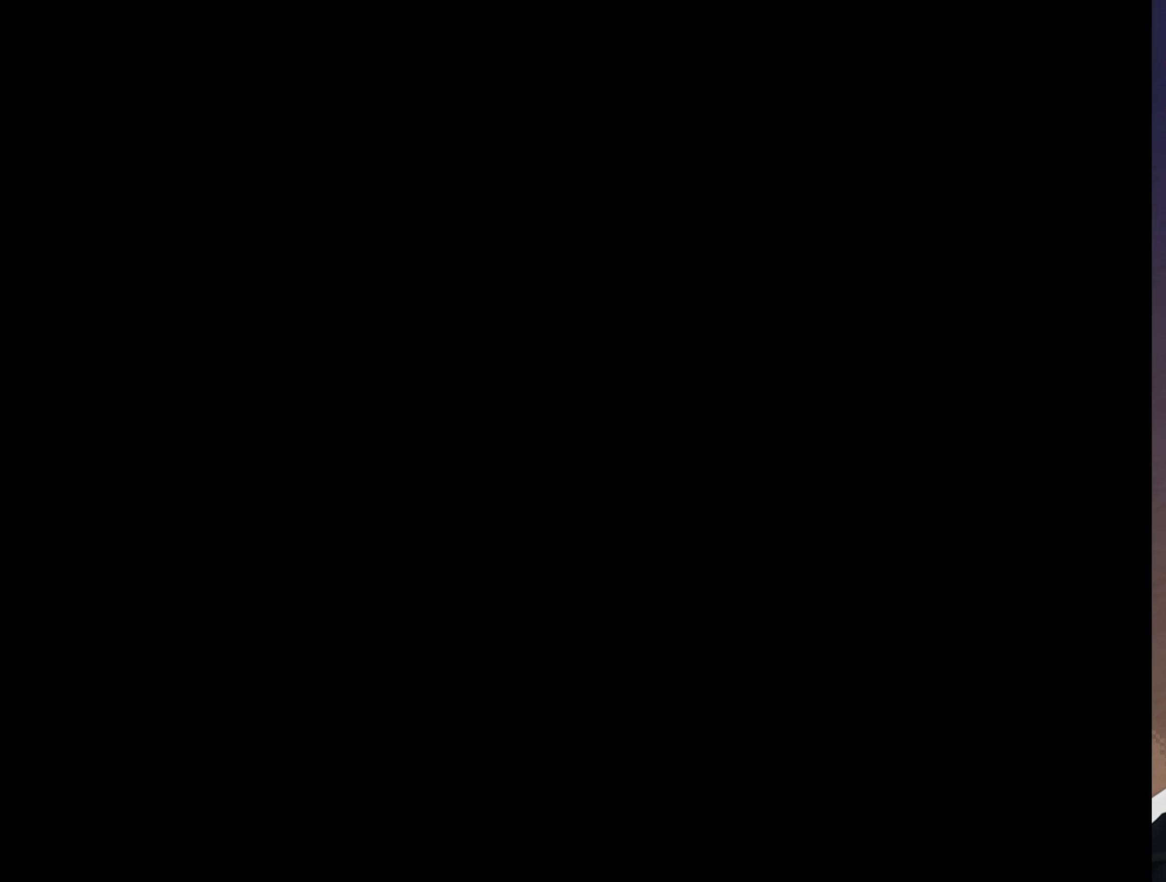
{"buttons": ["Y"], "events": []}
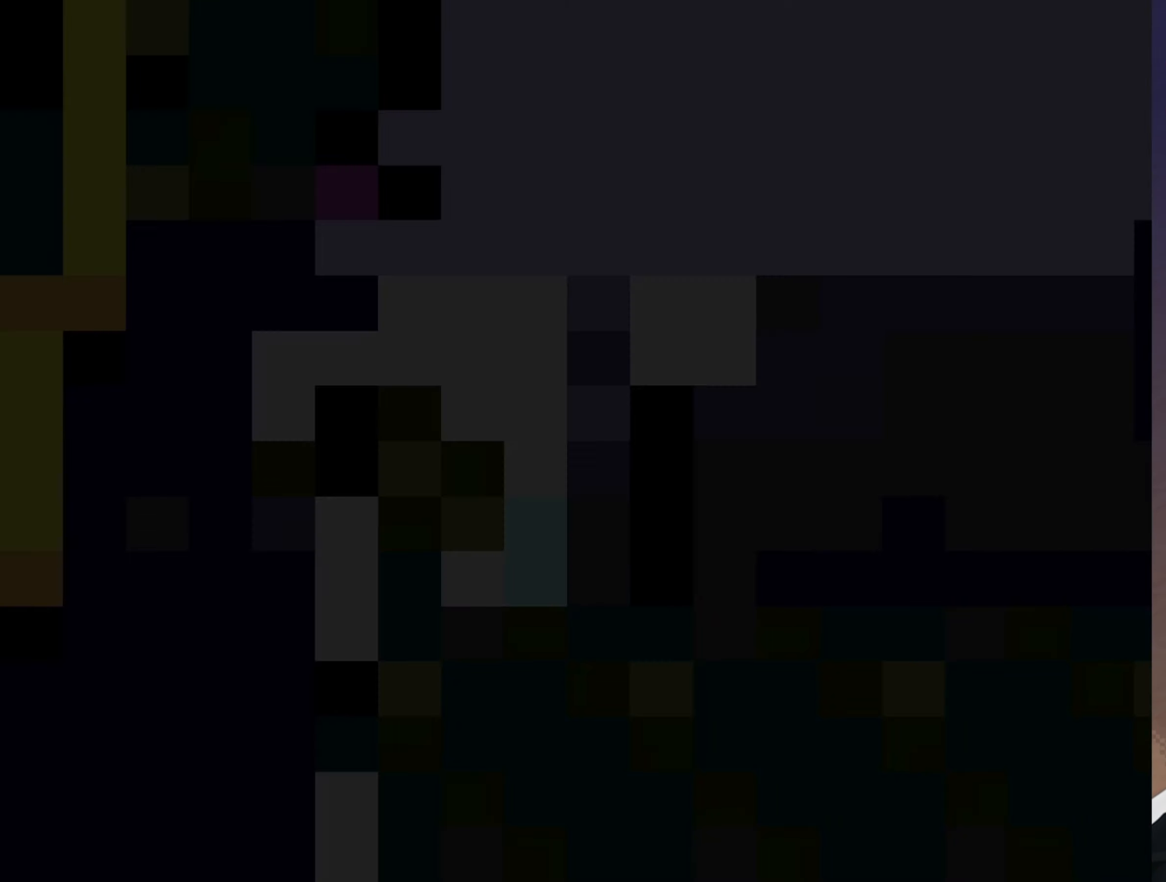
{"buttons": ["Y", "DPAD_RIGHT"], "events": [[350, "DPAD_RIGHT", "down"]]}
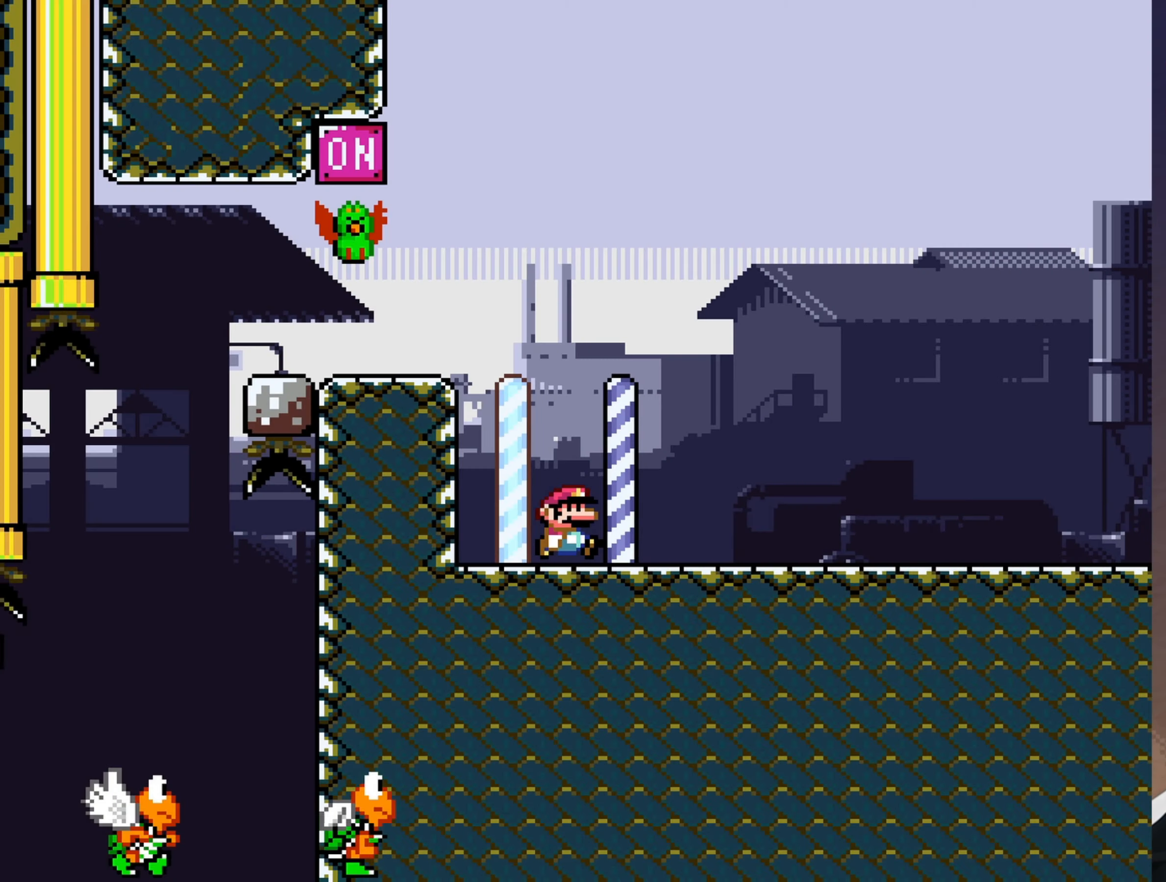
{"buttons": ["Y", "DPAD_RIGHT"], "events": []}
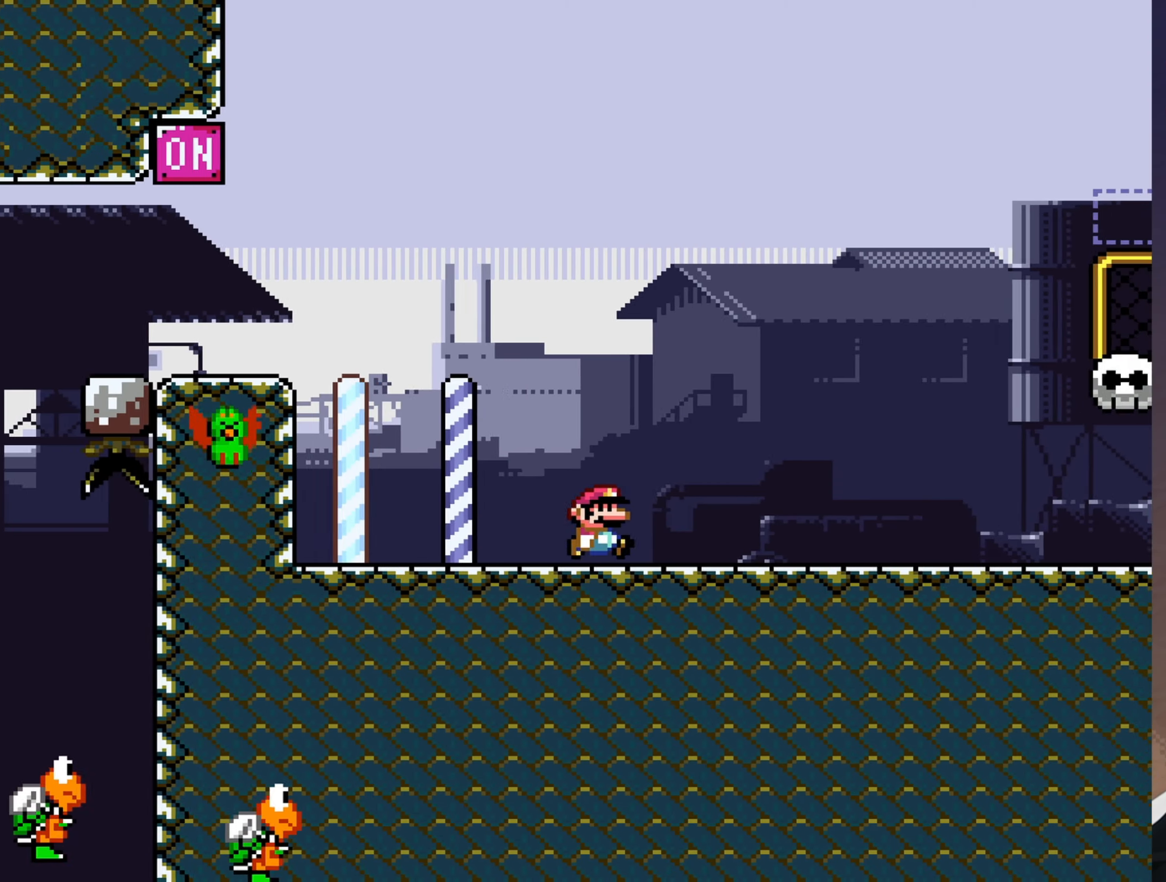
{"buttons": ["Y", "DPAD_RIGHT"], "events": []}
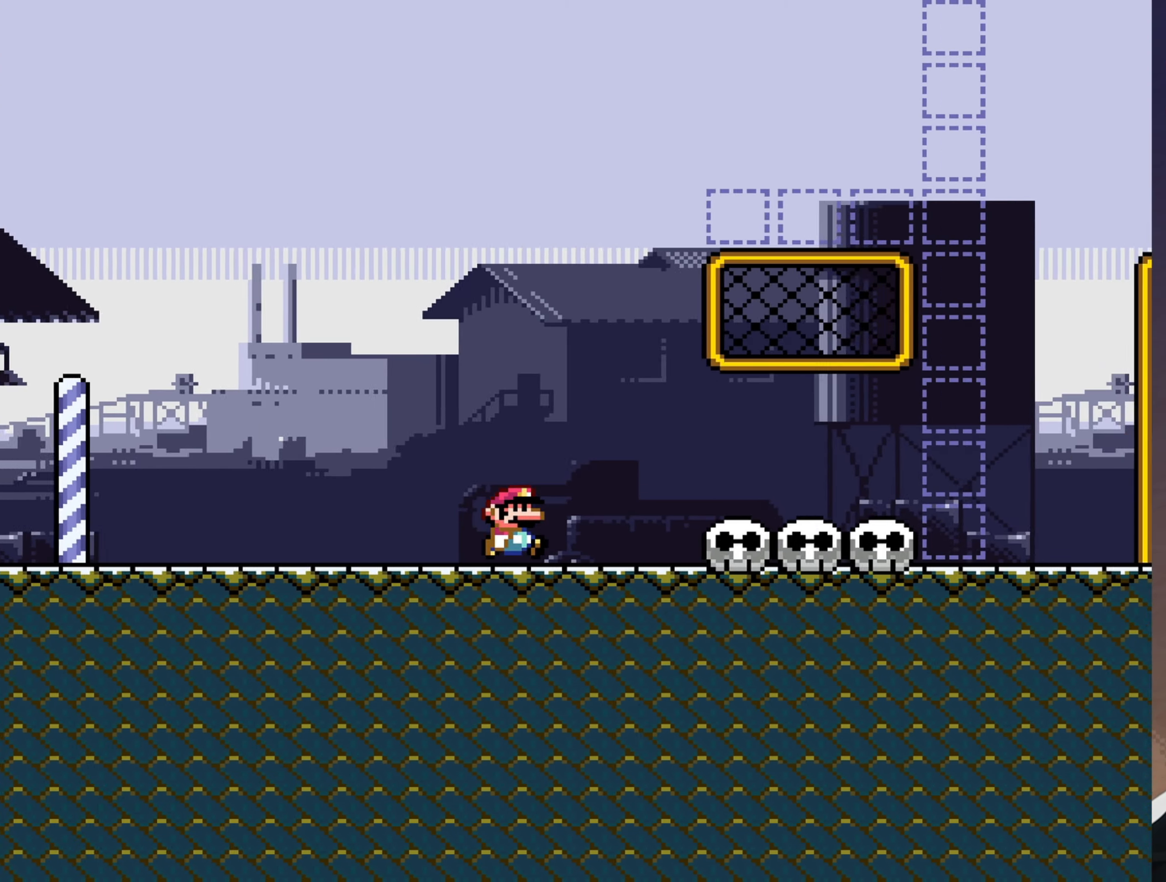
{"buttons": ["Y", "DPAD_RIGHT"], "events": []}
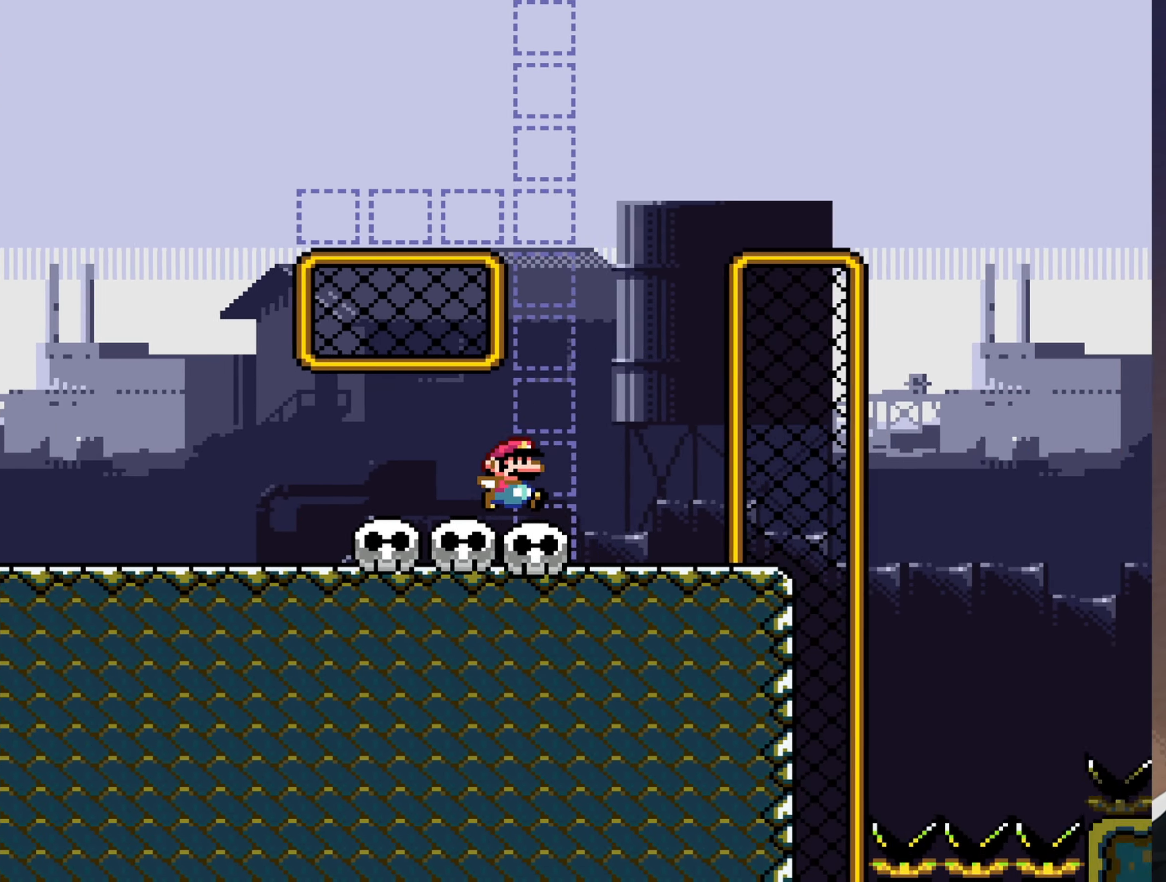
{"buttons": ["B", "Y", "DPAD_RIGHT"], "events": [[50, "B", "down"], [50, "DPAD_RIGHT", "up"], [84, "DPAD_LEFT", "down"], [183, "DPAD_LEFT", "up"], [216, "DPAD_RIGHT", "down"]]}
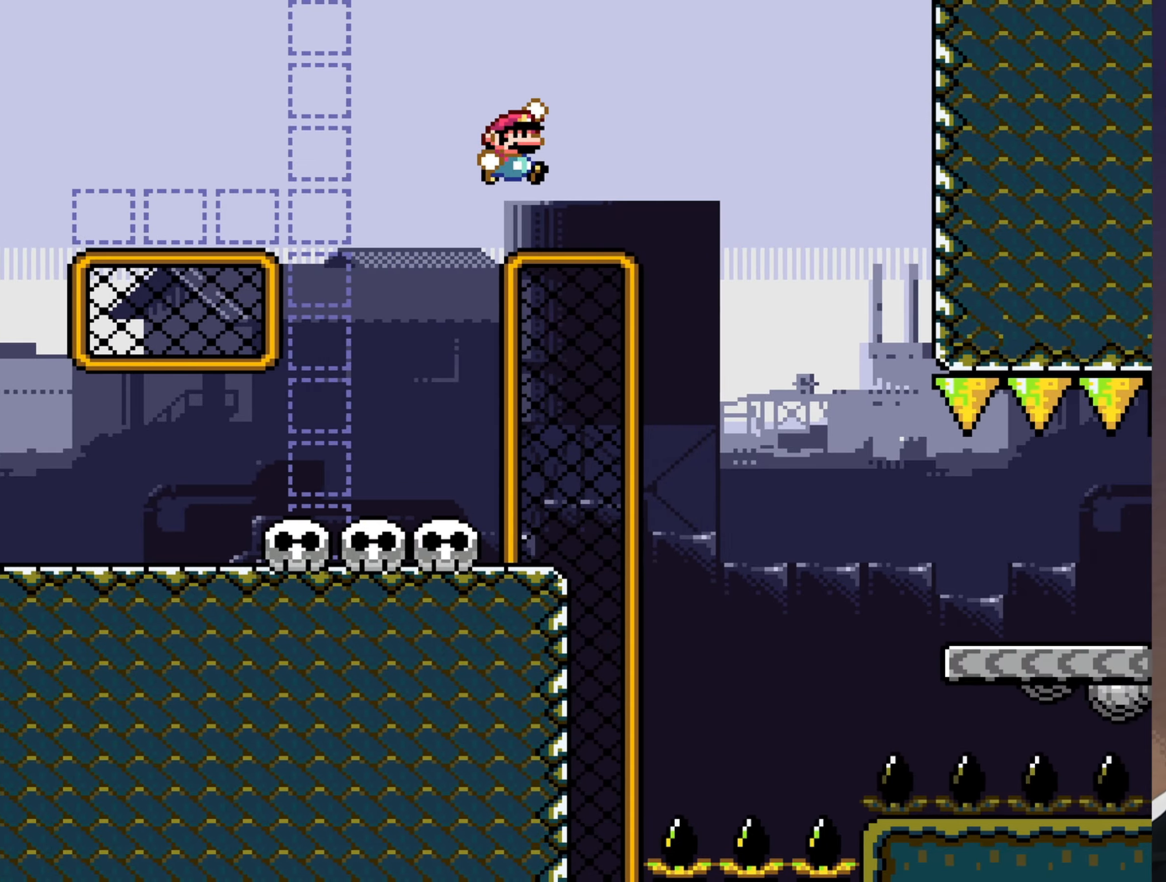
{"buttons": ["B", "Y"], "events": [[183, "DPAD_RIGHT", "up"], [250, "DPAD_LEFT", "down"], [466, "DPAD_LEFT", "up"]]}
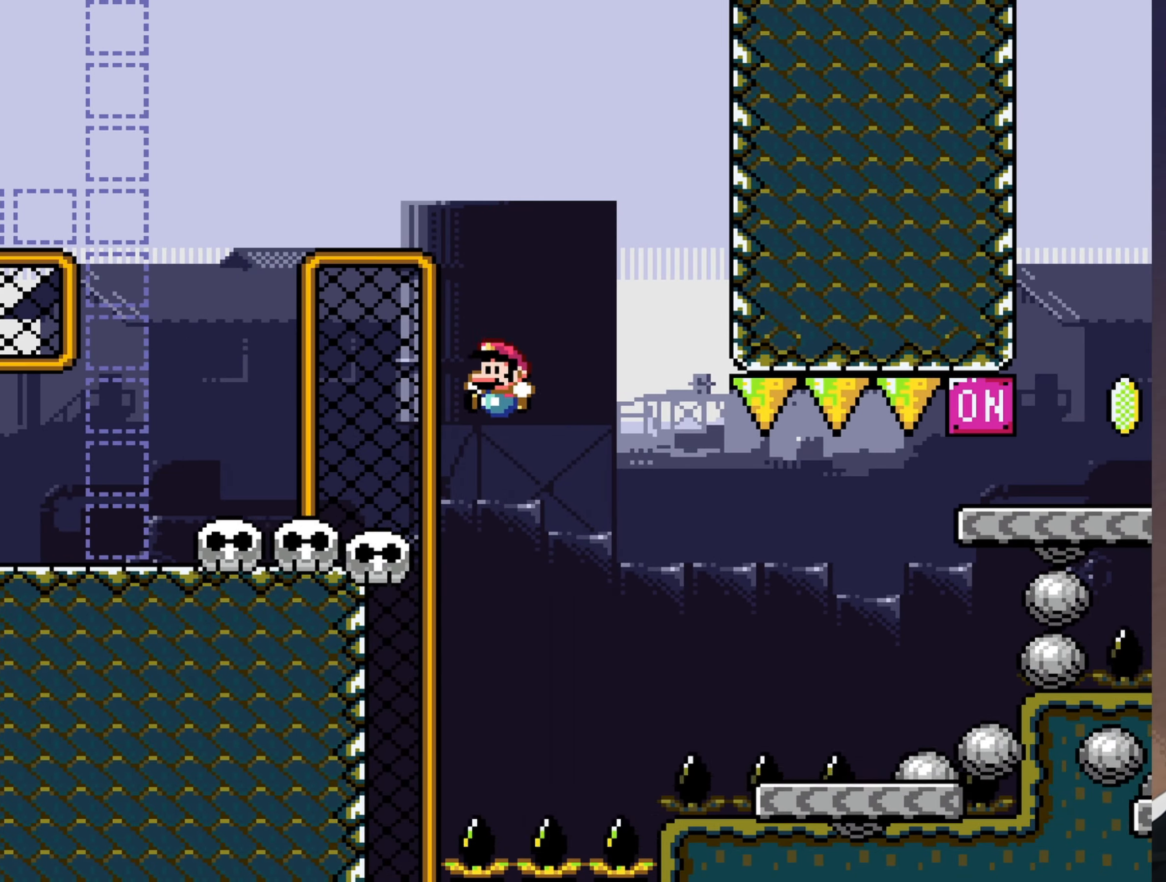
{"buttons": ["B", "Y", "DPAD_RIGHT"], "events": [[166, "B", "up"], [166, "DPAD_RIGHT", "down"], [266, "B", "down"], [366, "B", "up"], [433, "B", "down"]]}